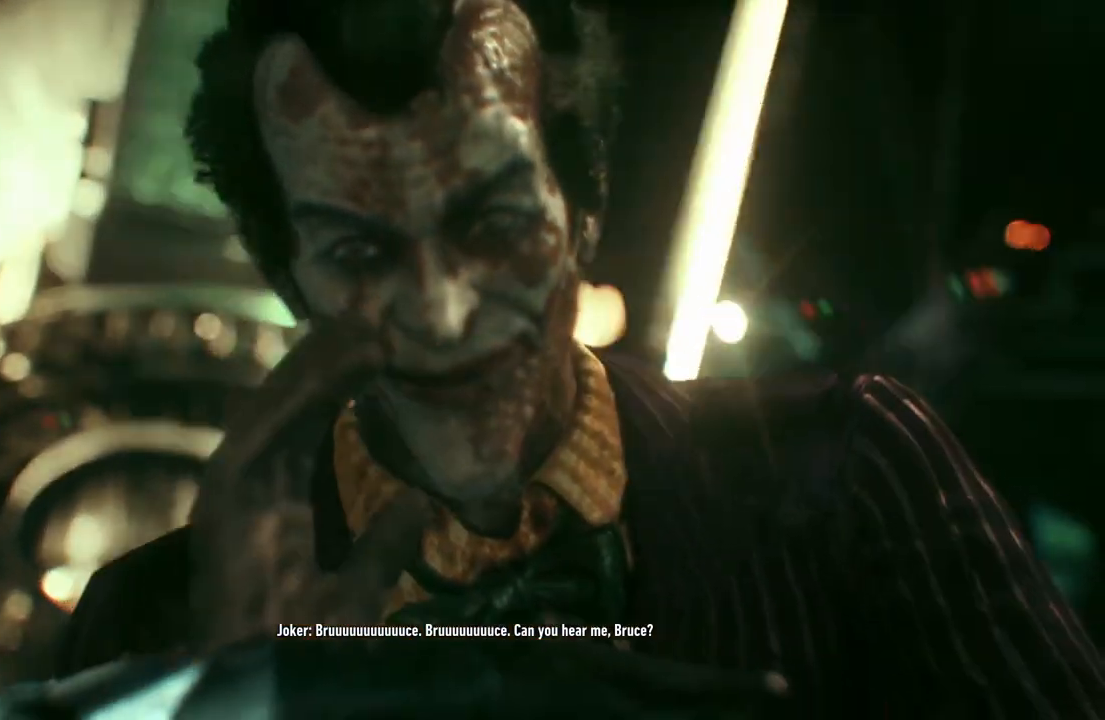
Gameplay with a controller (Xbox layout); each line is a JSON object with the inputs held at the frame after it. "events" lists button and stick changes between this image and that frame as [ms after this image, input, new state], when the widget could be followed in between.
{"buttons": [], "left_stick": "center", "right_stick": "center", "events": [[383, "L1", "down"], [450, "L1", "up"]]}
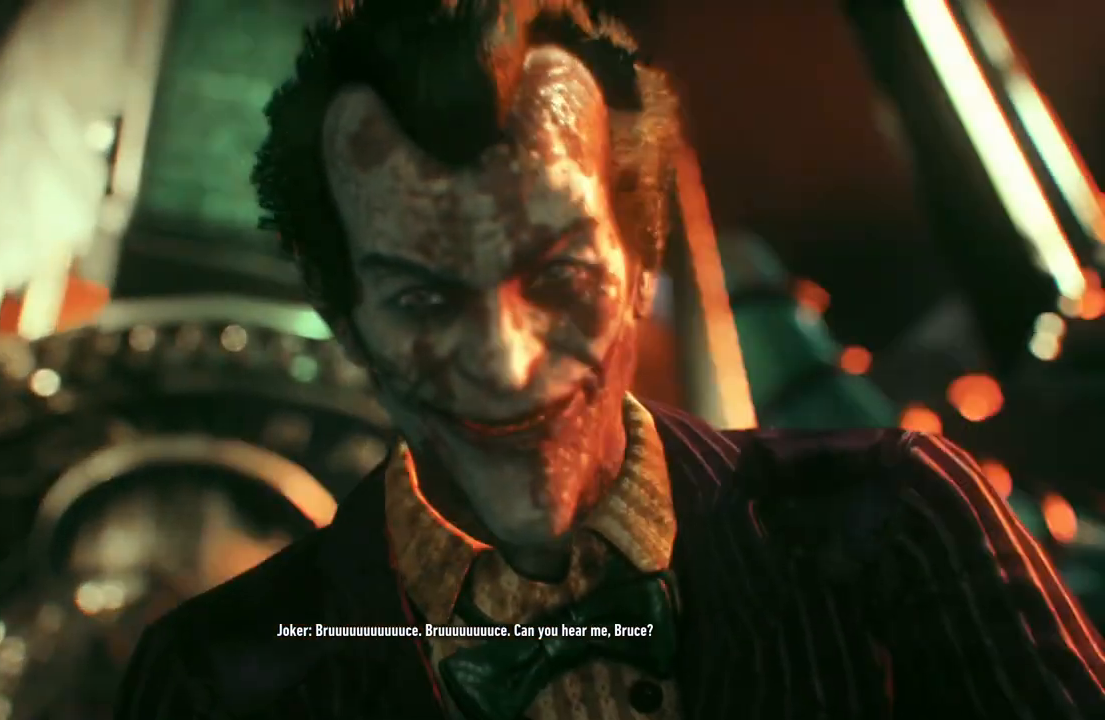
{"buttons": [], "left_stick": "center", "right_stick": "center", "events": []}
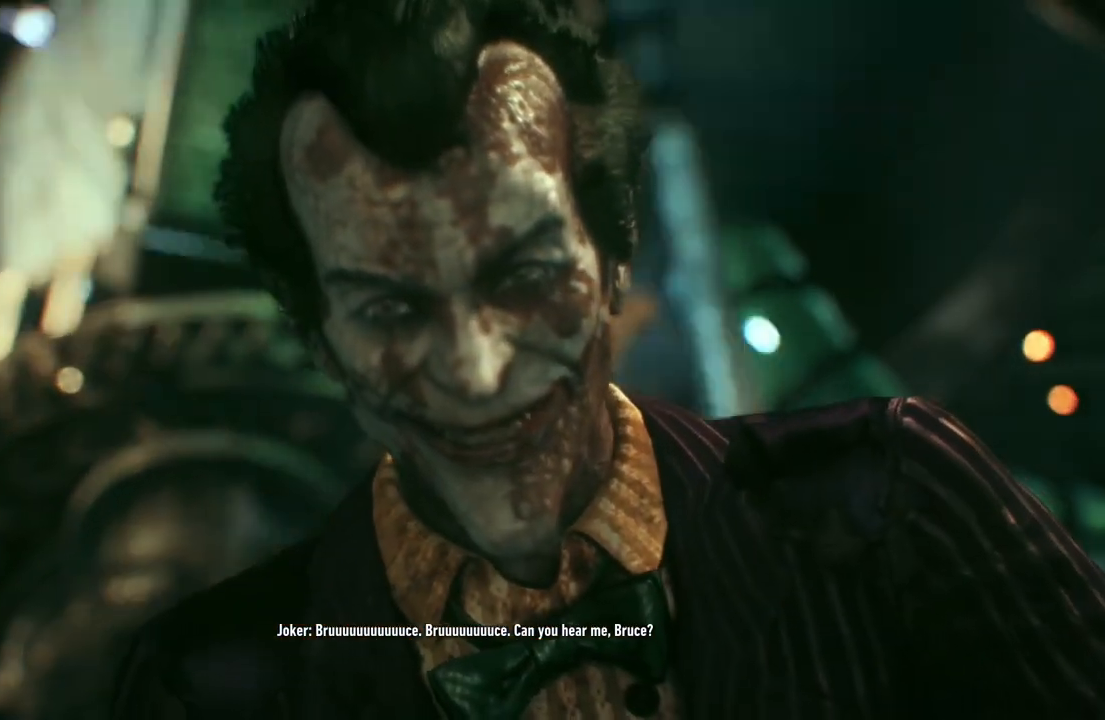
{"buttons": [], "left_stick": "center", "right_stick": "center", "events": []}
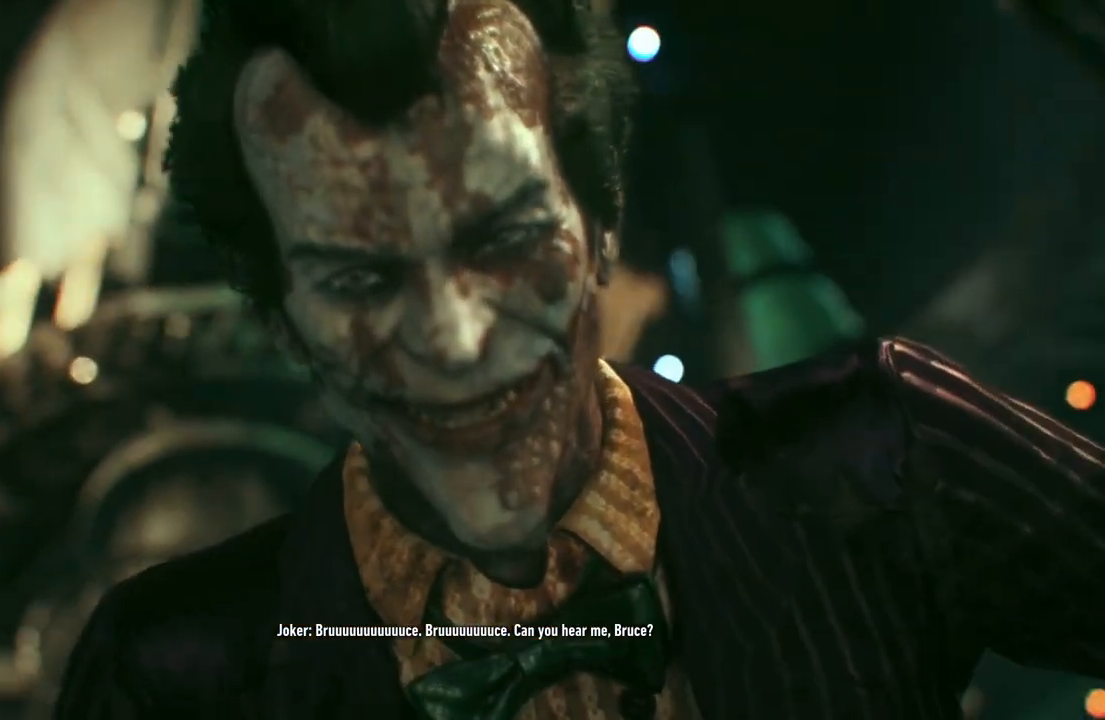
{"buttons": [], "left_stick": "center", "right_stick": "center", "events": []}
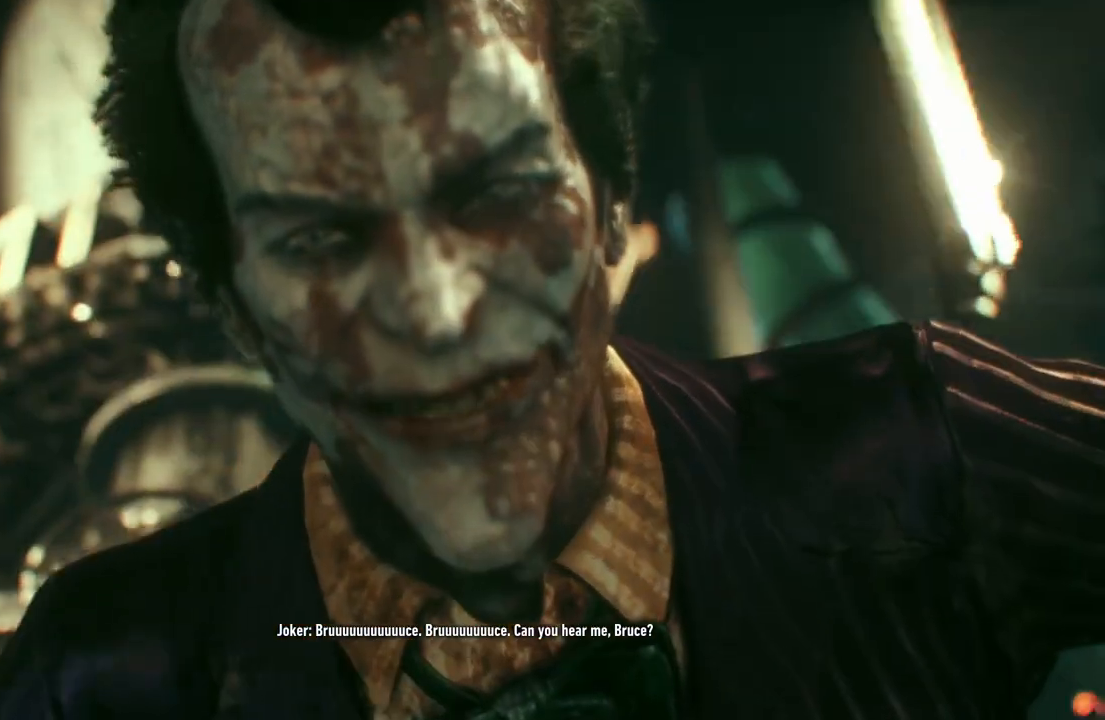
{"buttons": [], "left_stick": "center", "right_stick": "center", "events": []}
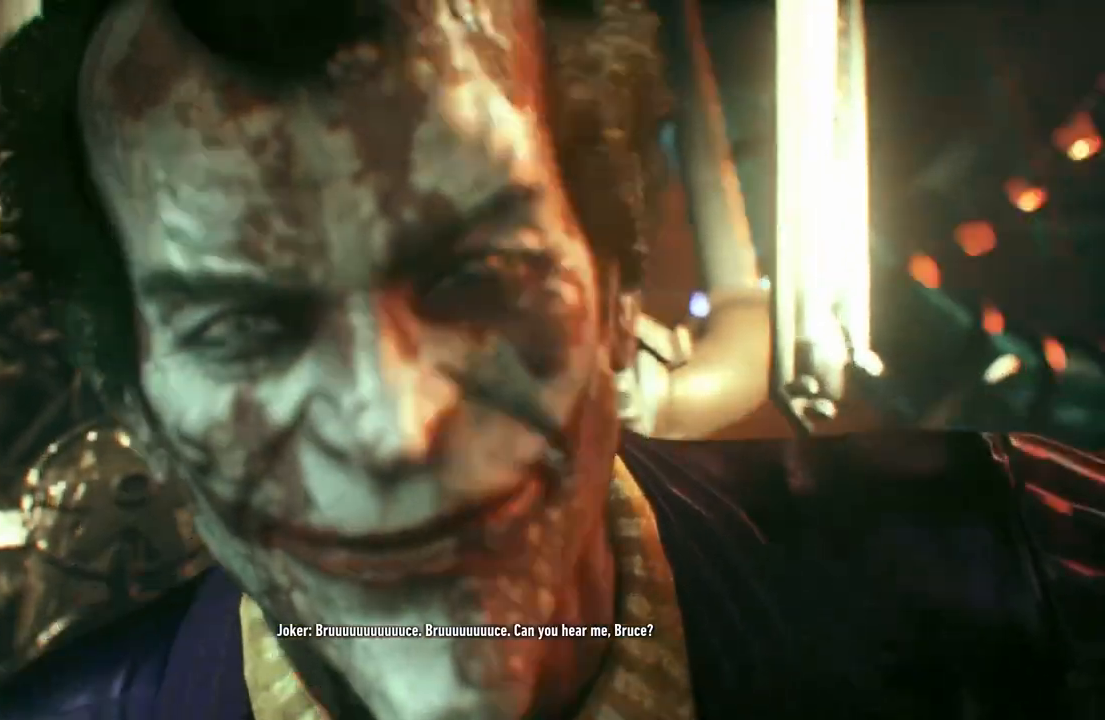
{"buttons": [], "left_stick": "center", "right_stick": "center", "events": []}
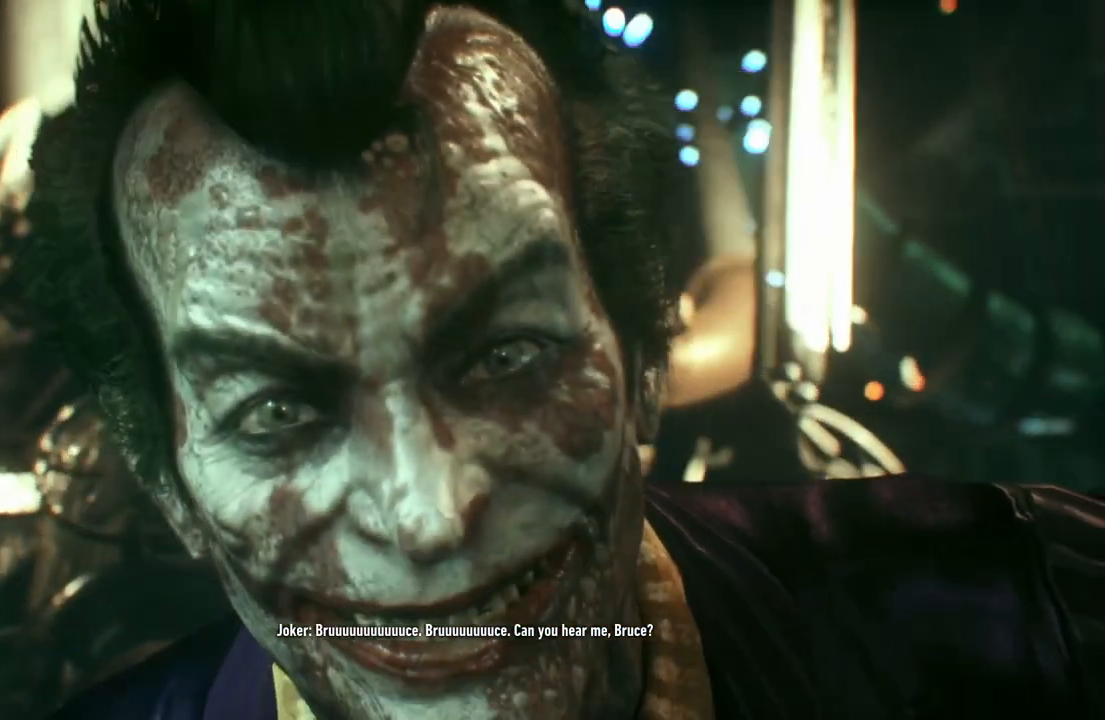
{"buttons": [], "left_stick": "center", "right_stick": "center", "events": []}
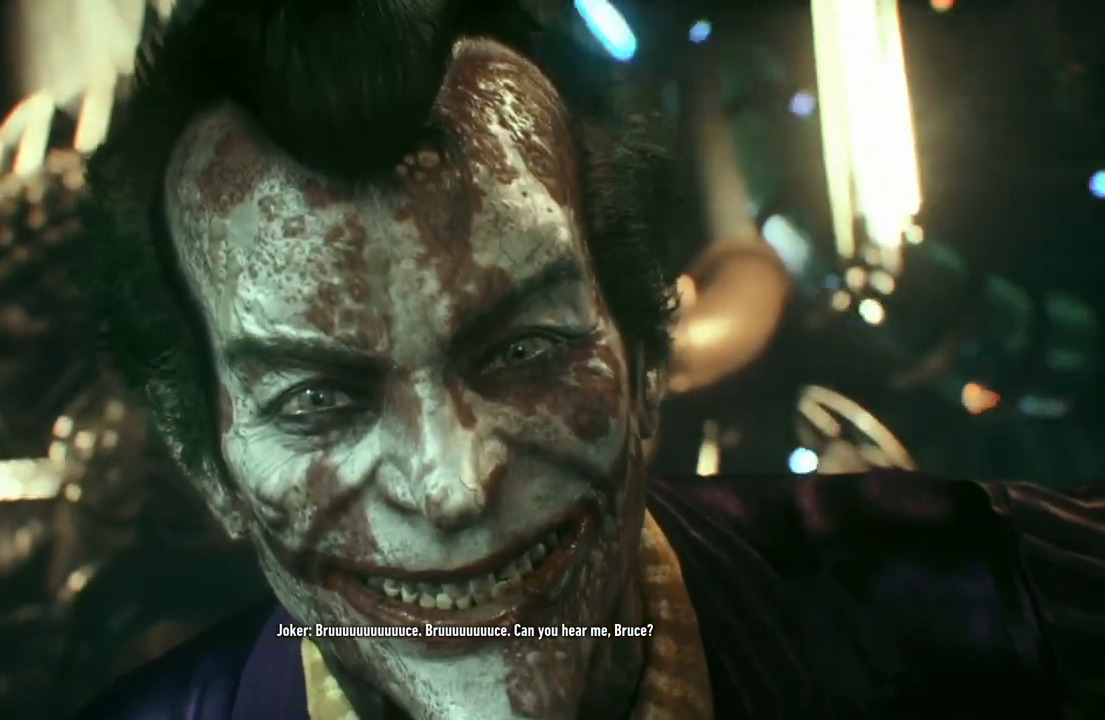
{"buttons": [], "left_stick": "center", "right_stick": "center", "events": []}
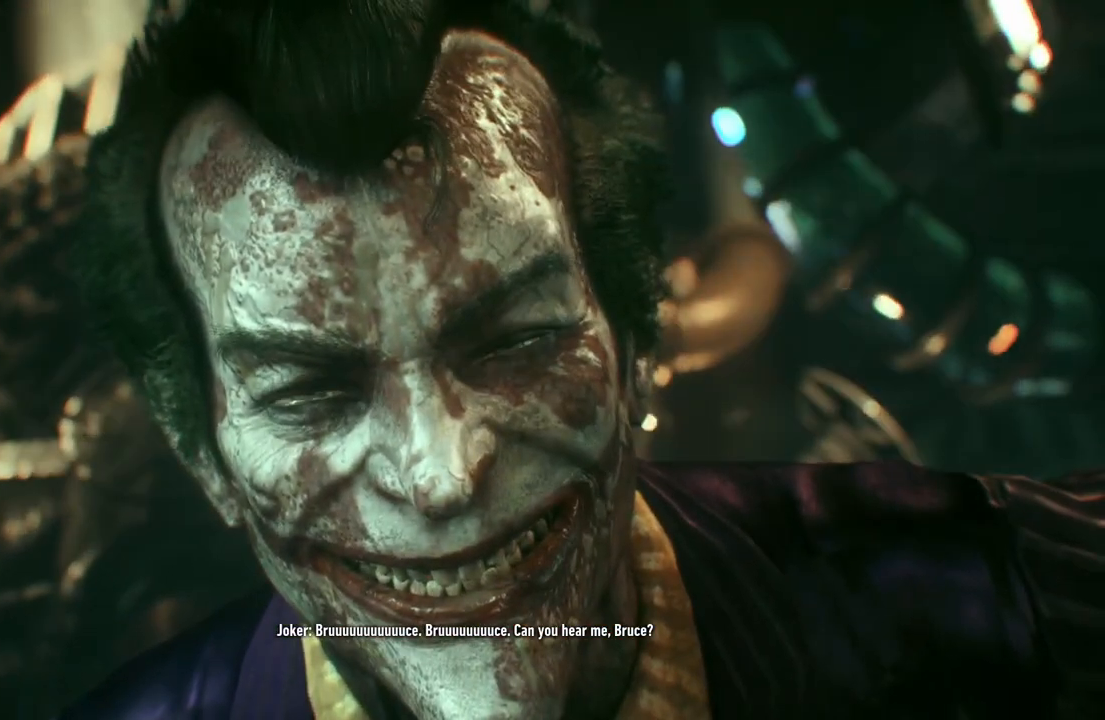
{"buttons": [], "left_stick": "center", "right_stick": "center", "events": []}
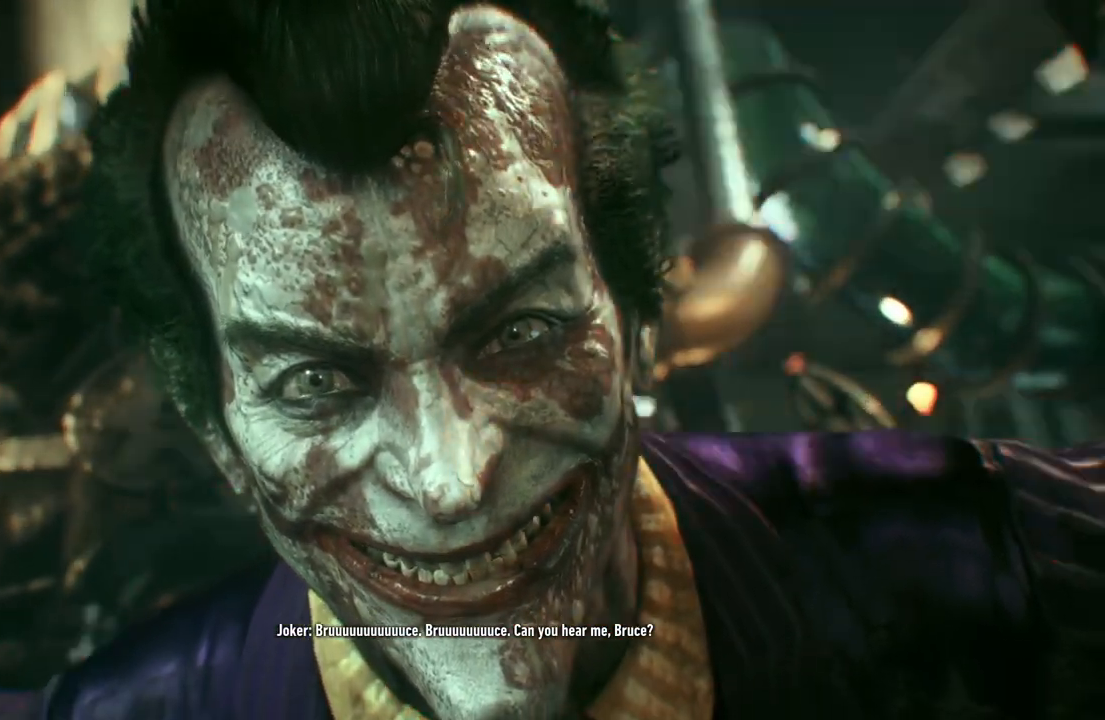
{"buttons": [], "left_stick": "center", "right_stick": "center", "events": []}
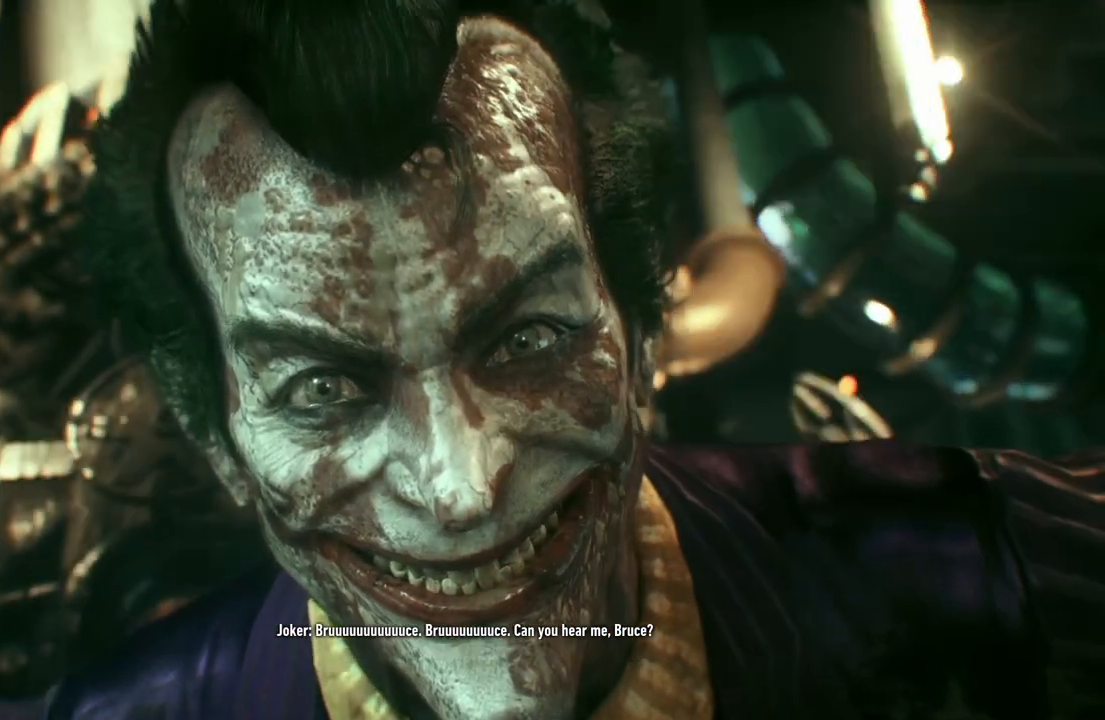
{"buttons": [], "left_stick": "center", "right_stick": "up-right", "events": [[367, "right_stick", "up-right"]]}
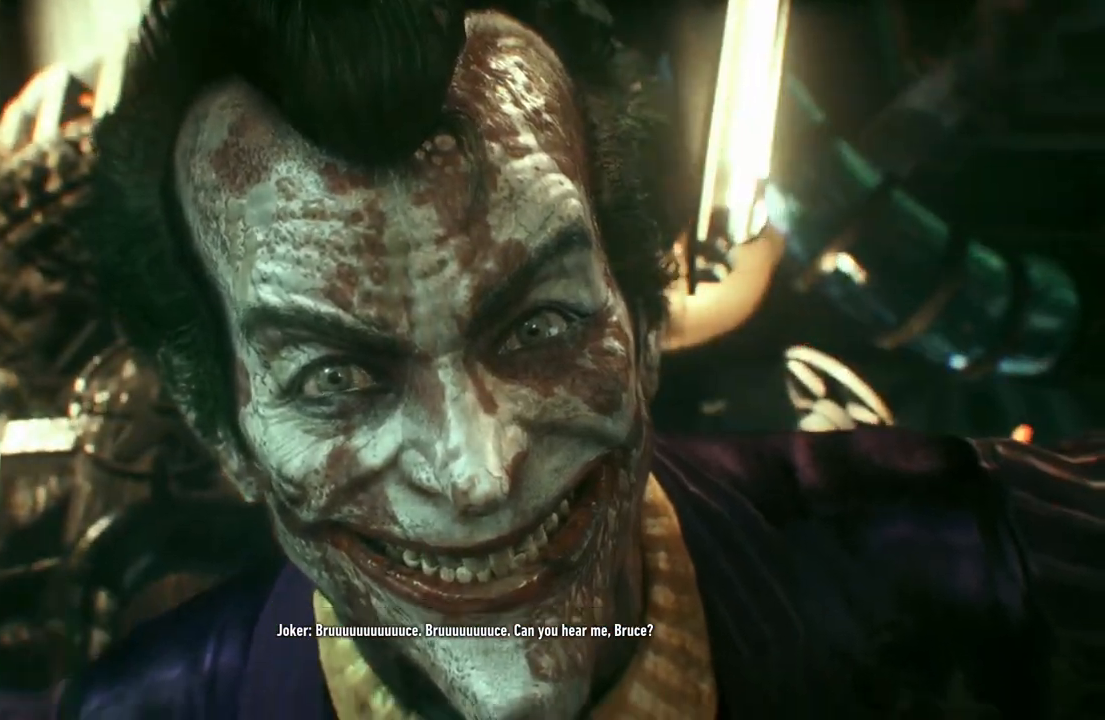
{"buttons": [], "left_stick": "center", "right_stick": "center", "events": [[350, "right_stick", "center"]]}